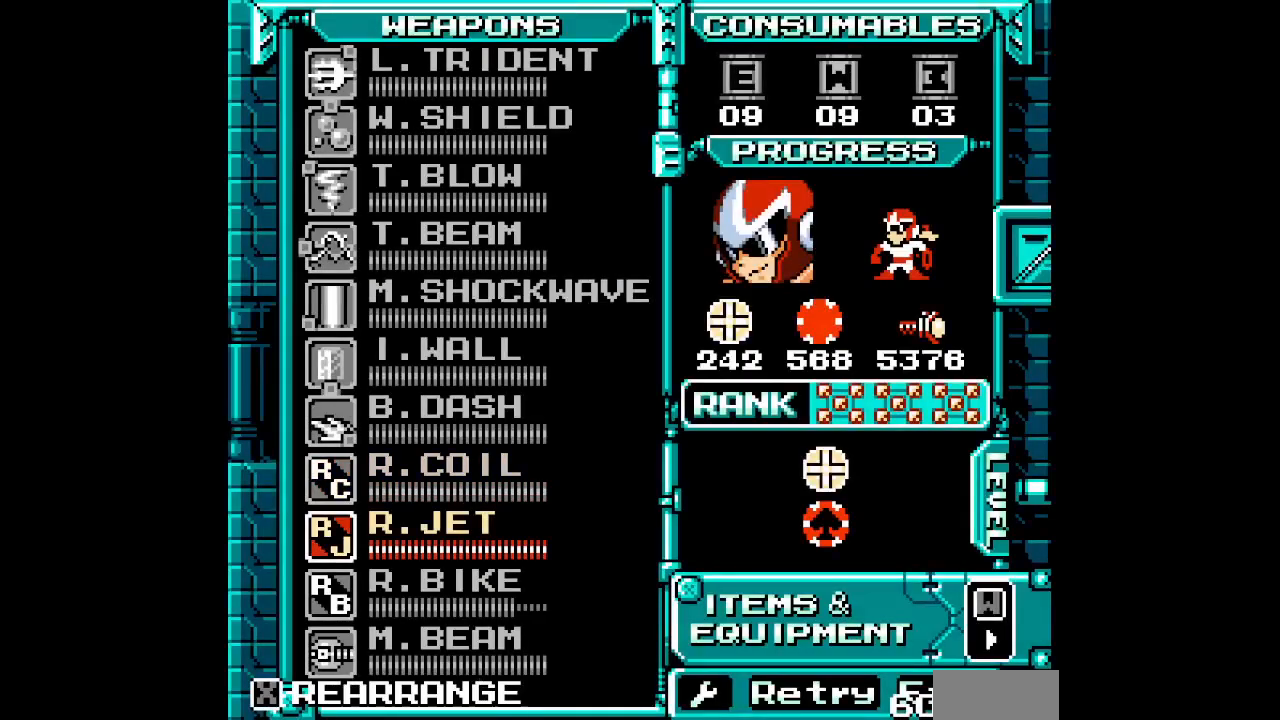
Gameplay with a controller; each line is a JSON object with the inputs held at the frame after it. "events" lists button and stick changes between this image and that frame as [ms after this image, input, new state], when the widget could be followed in between. Not read: A B DPAD_RIGHT DPAD_UP HOME L3 R3 X Y.
{"buttons": [], "events": [[50, "DPAD_DOWN", "up"], [317, "DPAD_DOWN", "down"], [467, "DPAD_DOWN", "up"]]}
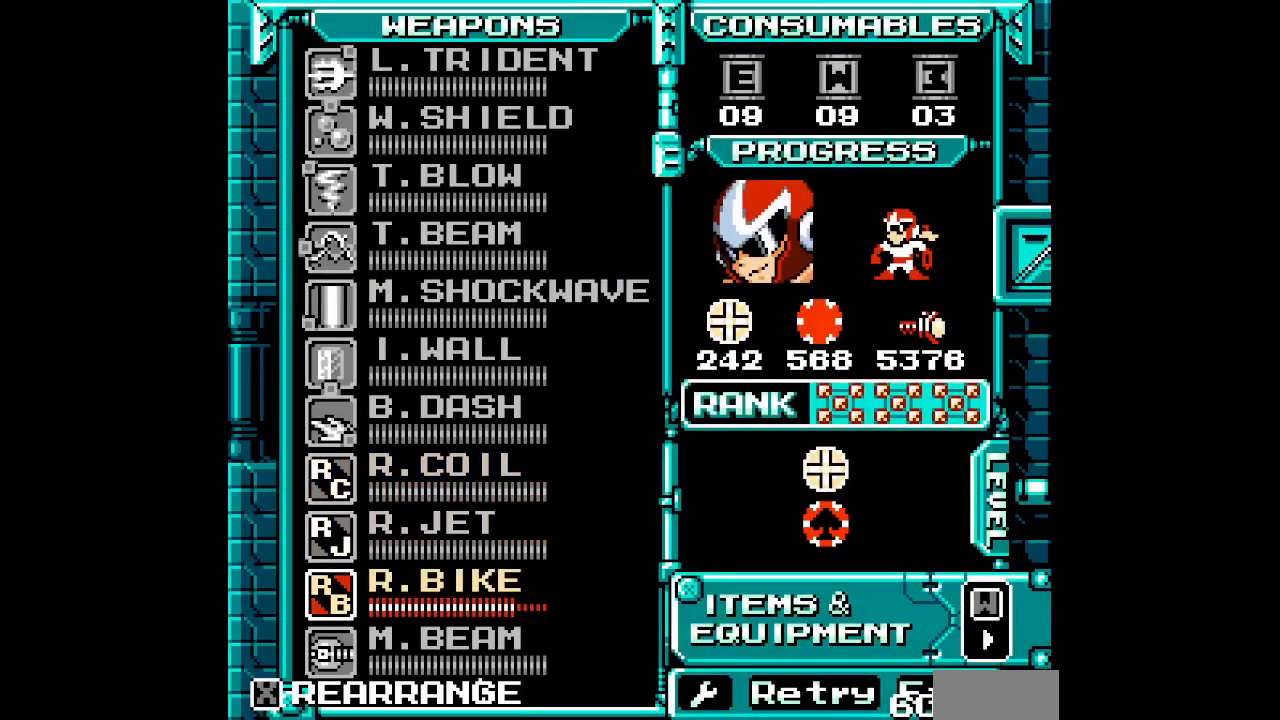
{"buttons": ["DPAD_LEFT"]}
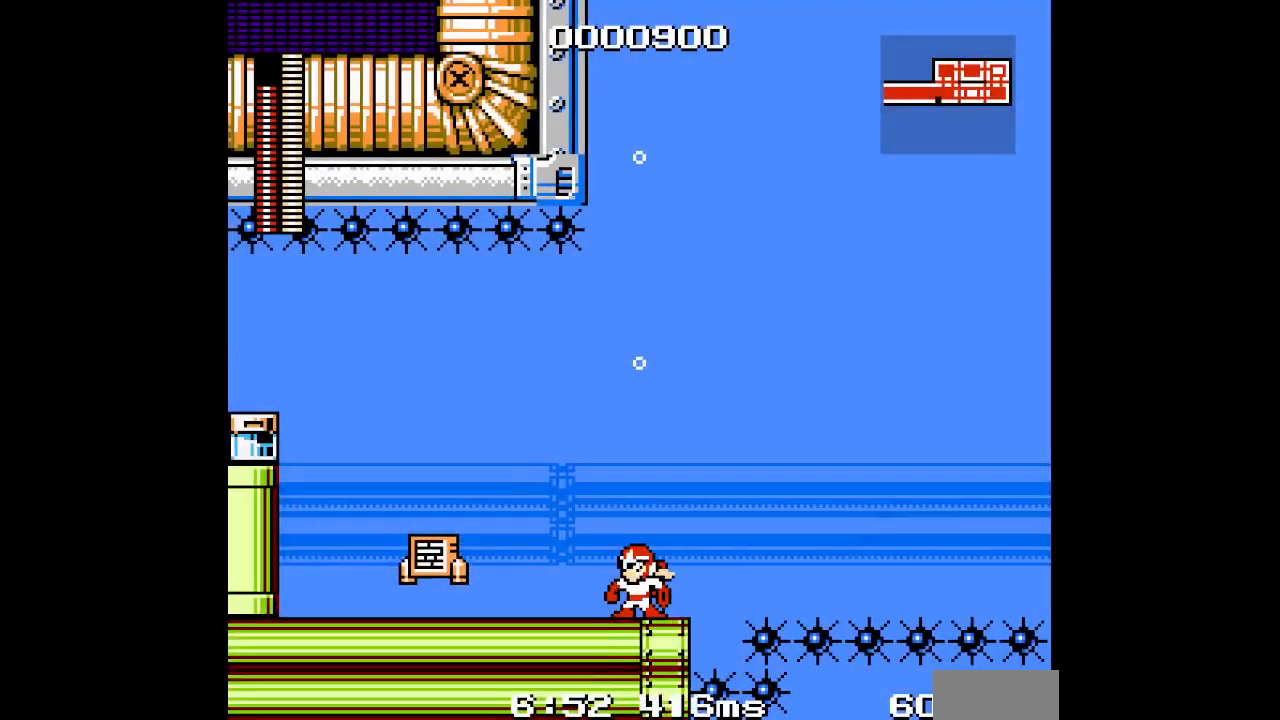
{"buttons": [], "events": [[467, "DPAD_LEFT", "up"]]}
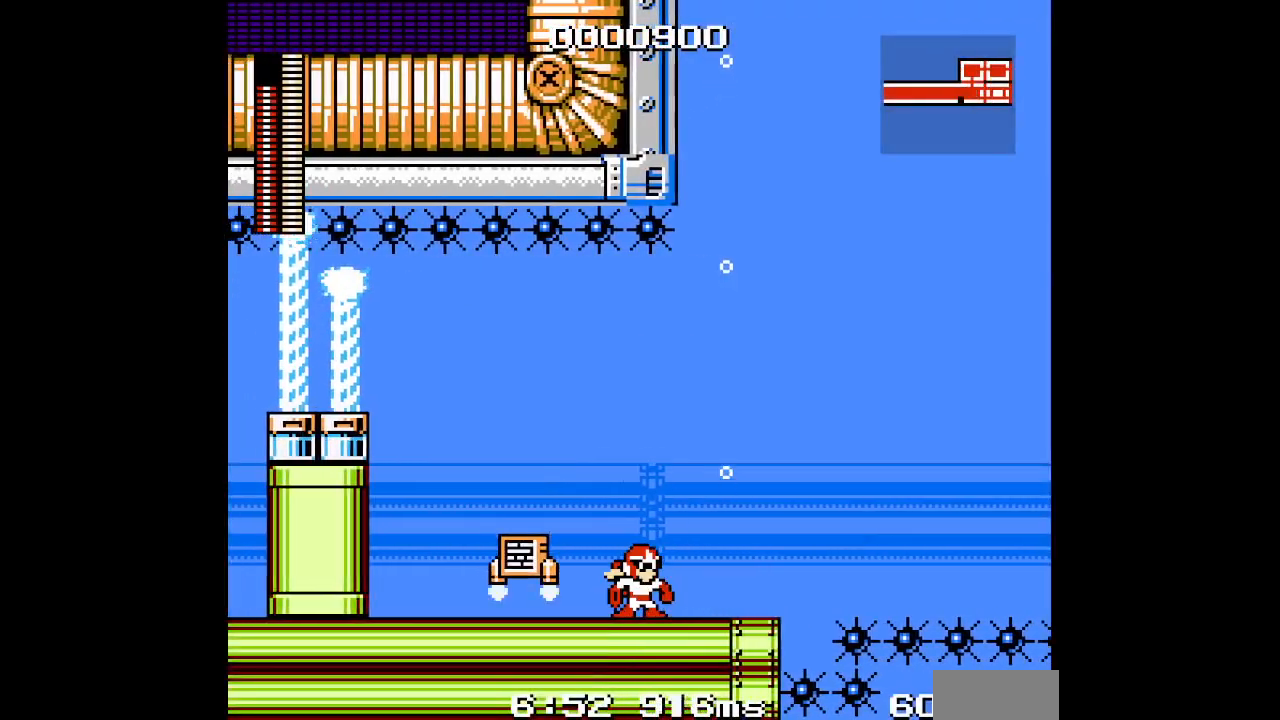
{"buttons": [], "events": []}
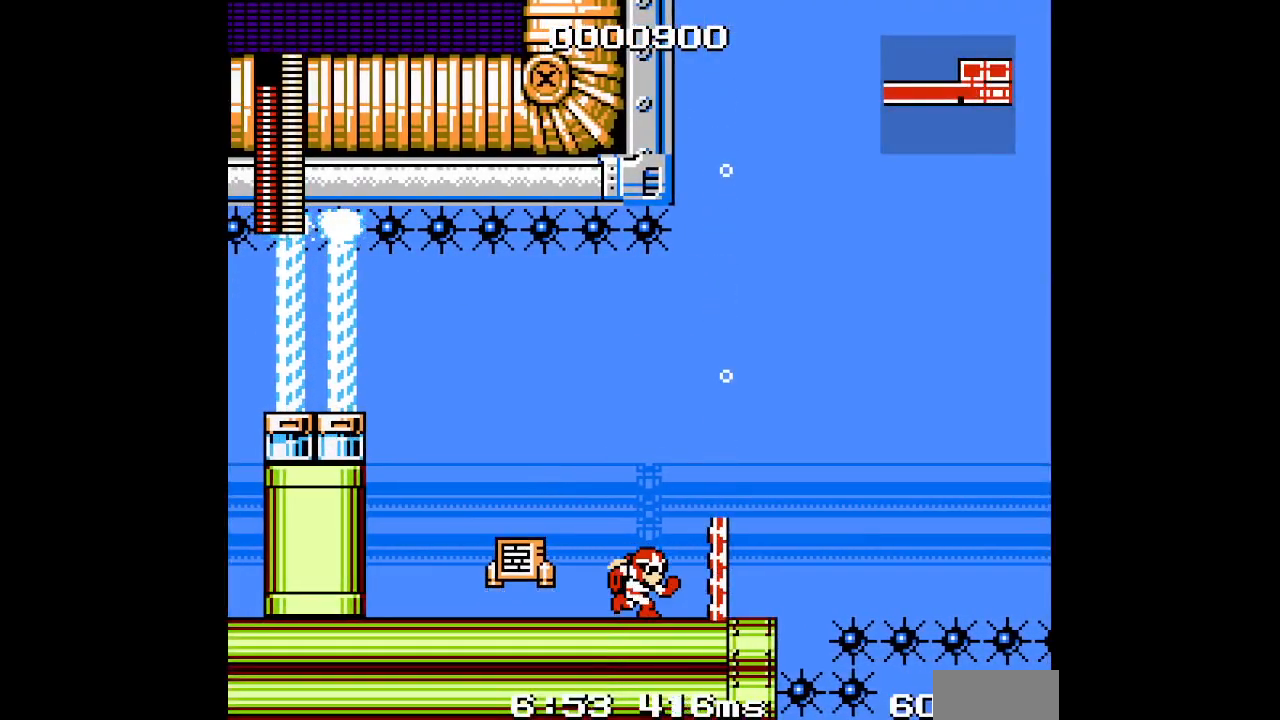
{"buttons": ["DPAD_DOWN"], "events": [[283, "DPAD_DOWN", "down"]]}
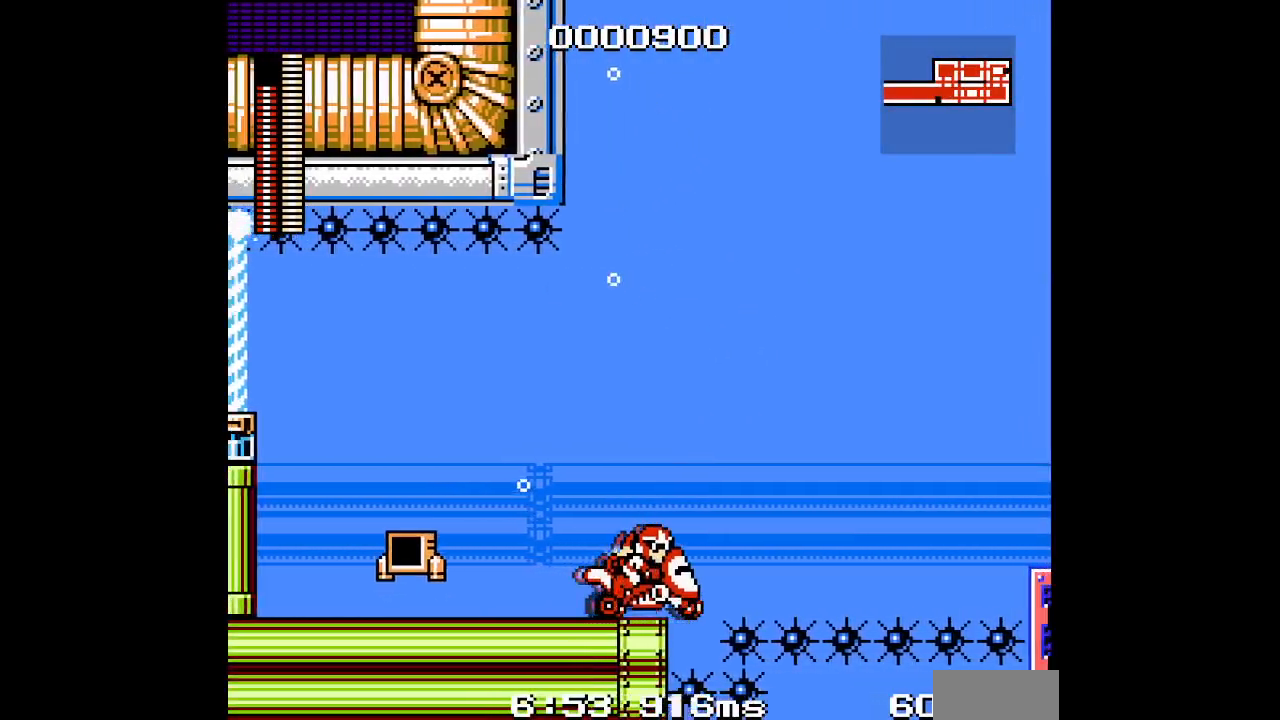
{"buttons": [], "events": [[483, "DPAD_DOWN", "up"]]}
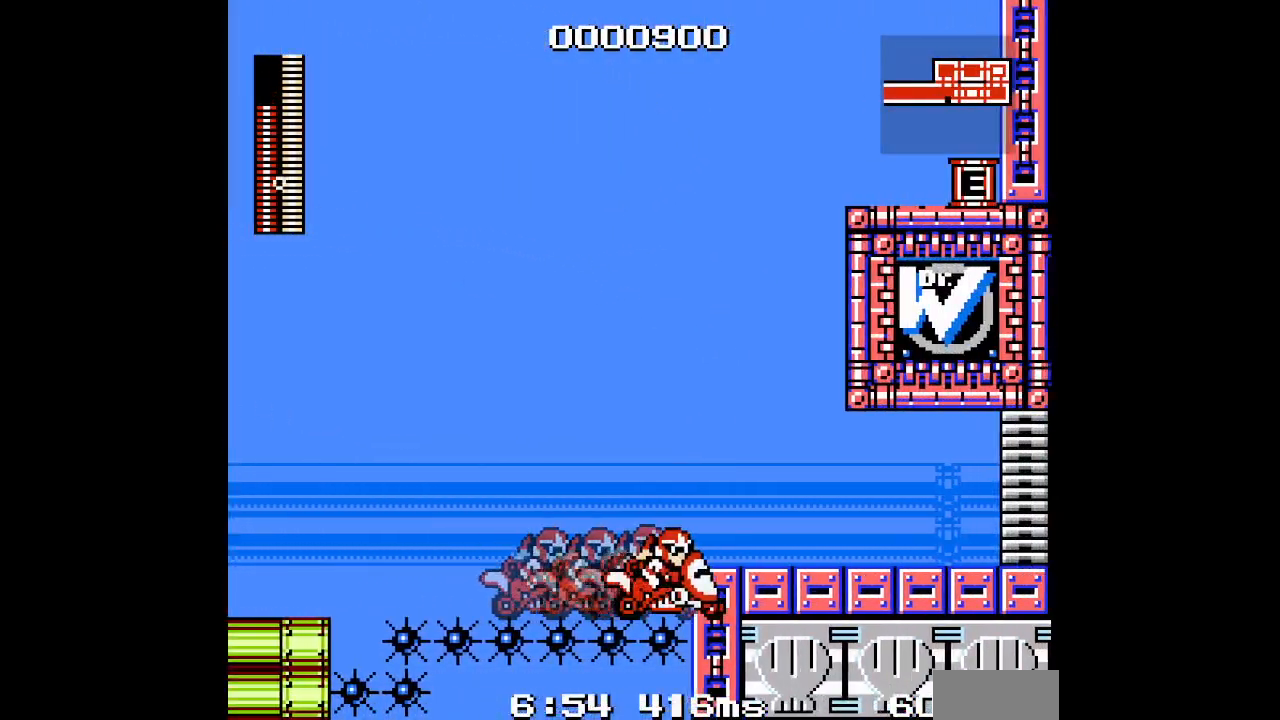
{"buttons": ["DPAD_LEFT"], "events": [[400, "DPAD_LEFT", "down"]]}
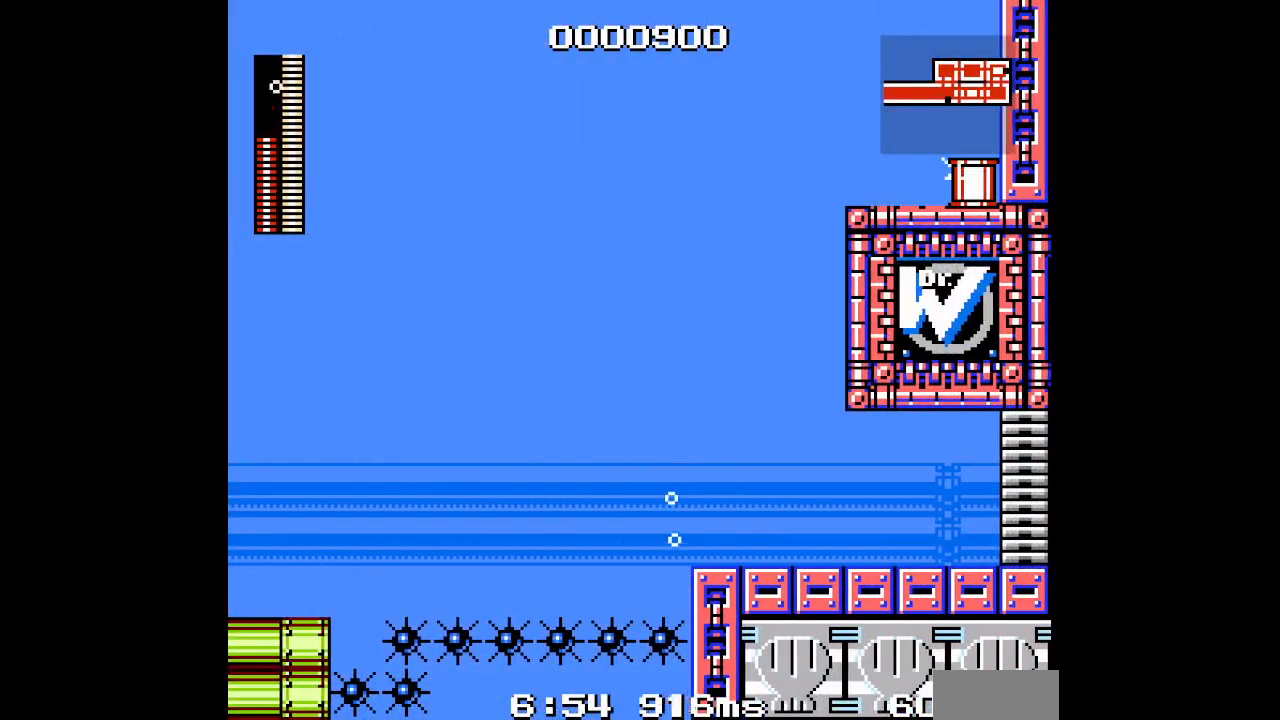
{"buttons": ["DPAD_DOWN", "DPAD_LEFT"], "events": [[67, "DPAD_DOWN", "down"]]}
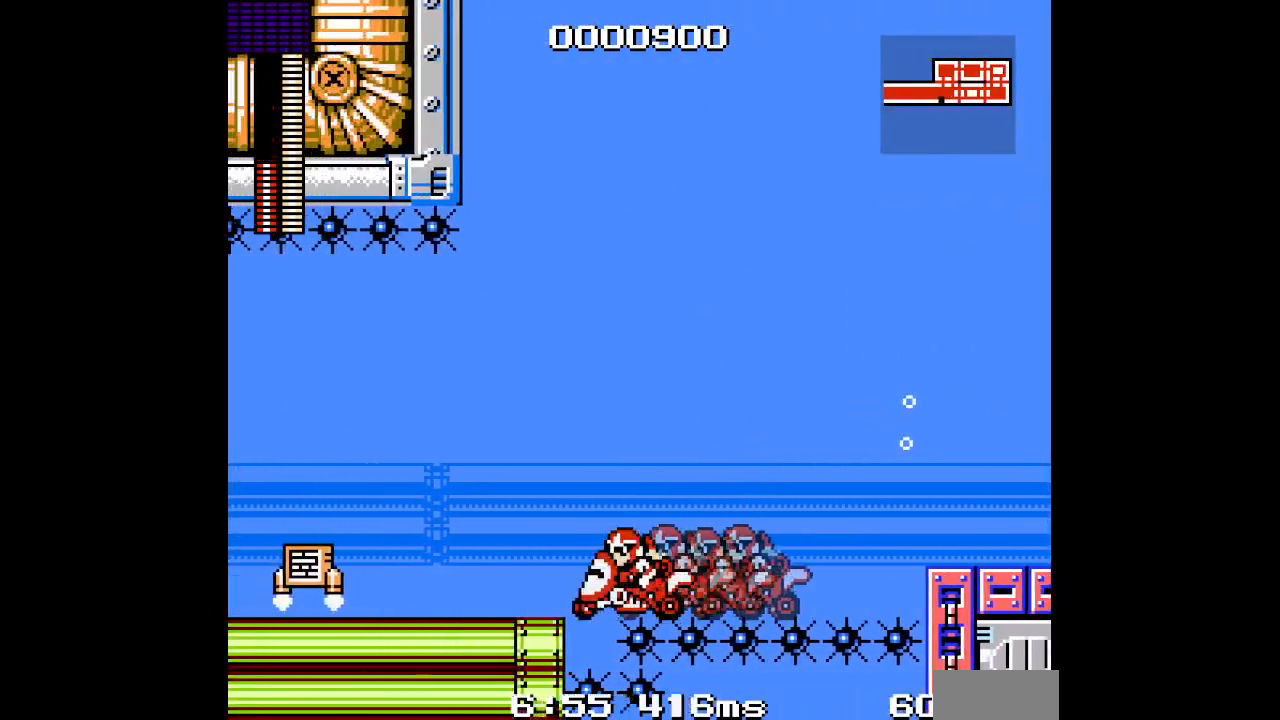
{"buttons": [], "events": [[183, "DPAD_LEFT", "up"], [200, "DPAD_DOWN", "up"]]}